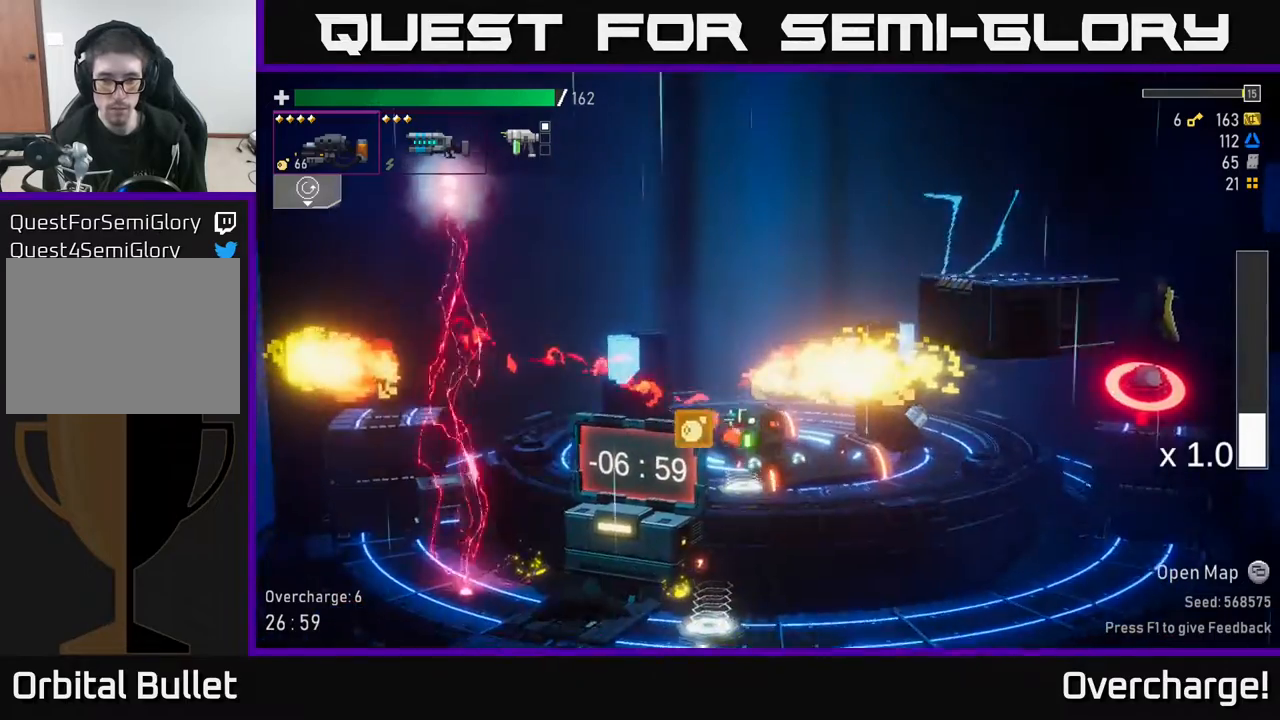
Gameplay with a controller (Xbox layout); each line is a JSON object with the inputs held at the frame after it. "events" lists button and stick changes between this image and that frame as [ms after this image, input, new state], when the widget could be followed in between. Not read: right_stick.
{"buttons": [], "left_stick": "right", "events": [[300, "A", "down"], [500, "A", "up"]]}
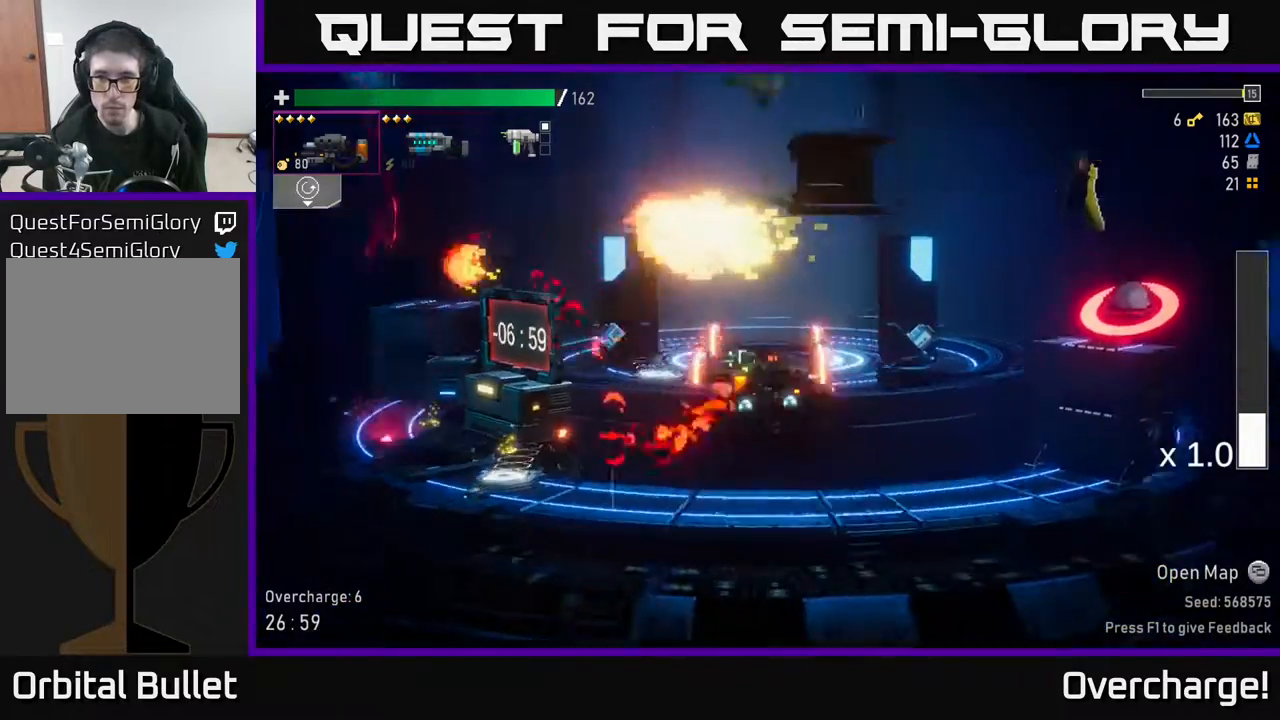
{"buttons": ["A"], "left_stick": "center", "events": [[50, "left_stick", "up-right"], [133, "A", "down"], [200, "left_stick", "right"], [350, "left_stick", "center"], [383, "A", "up"], [433, "A", "down"]]}
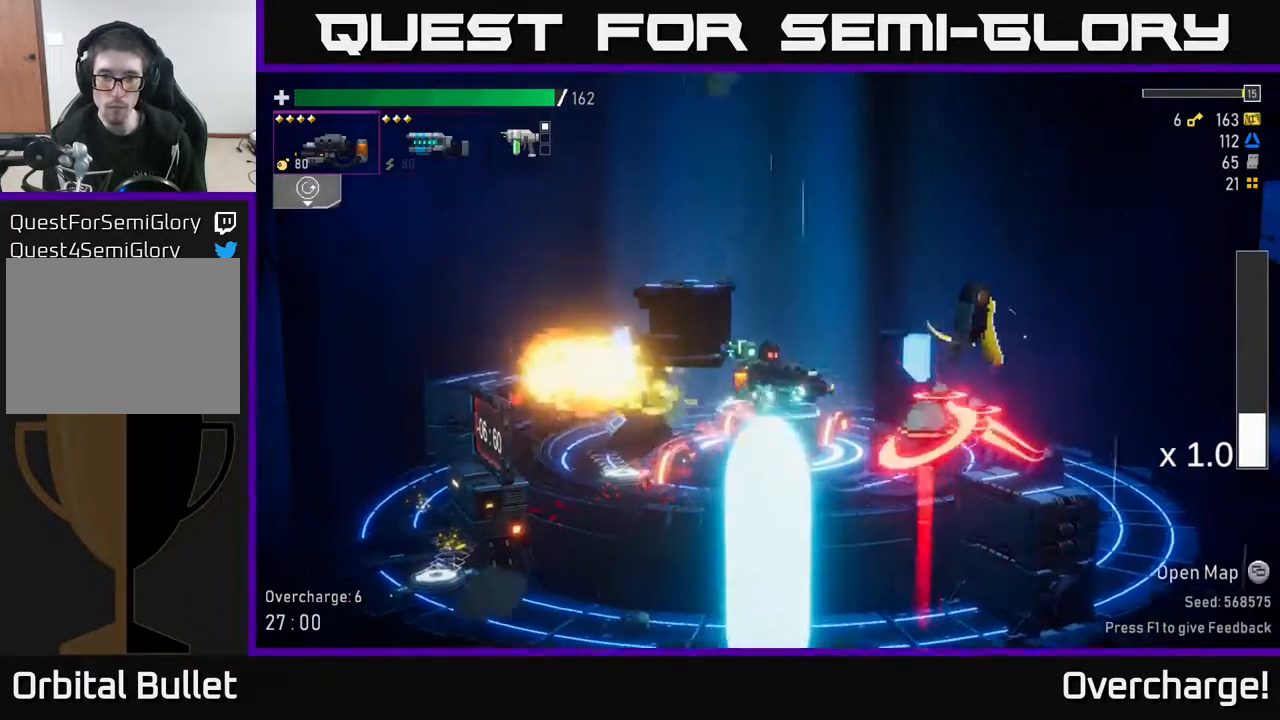
{"buttons": ["R2"], "left_stick": "right", "events": [[50, "R2", "down"], [67, "left_stick", "right"], [83, "A", "up"], [300, "X", "down"], [450, "X", "up"]]}
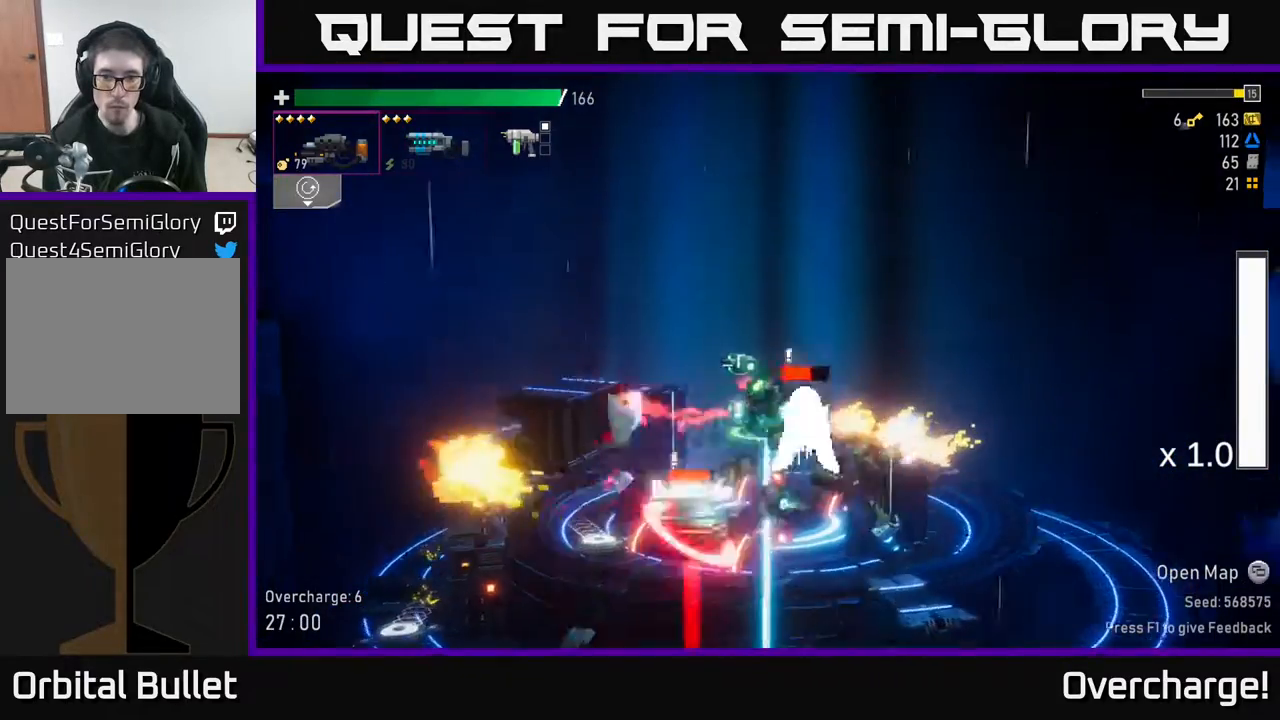
{"buttons": [], "left_stick": "left", "events": [[267, "R2", "up"], [283, "left_stick", "up"], [383, "left_stick", "left"]]}
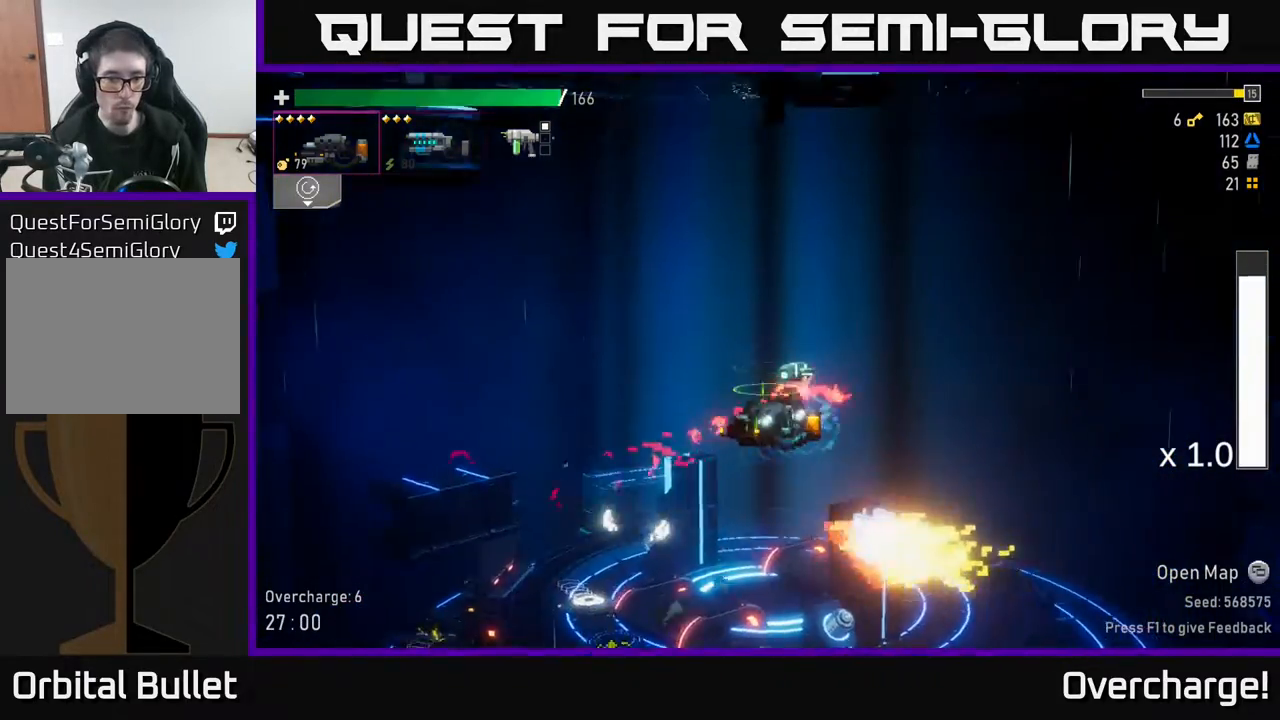
{"buttons": [], "left_stick": "center", "events": [[50, "left_stick", "center"], [117, "left_stick", "left"], [383, "left_stick", "center"]]}
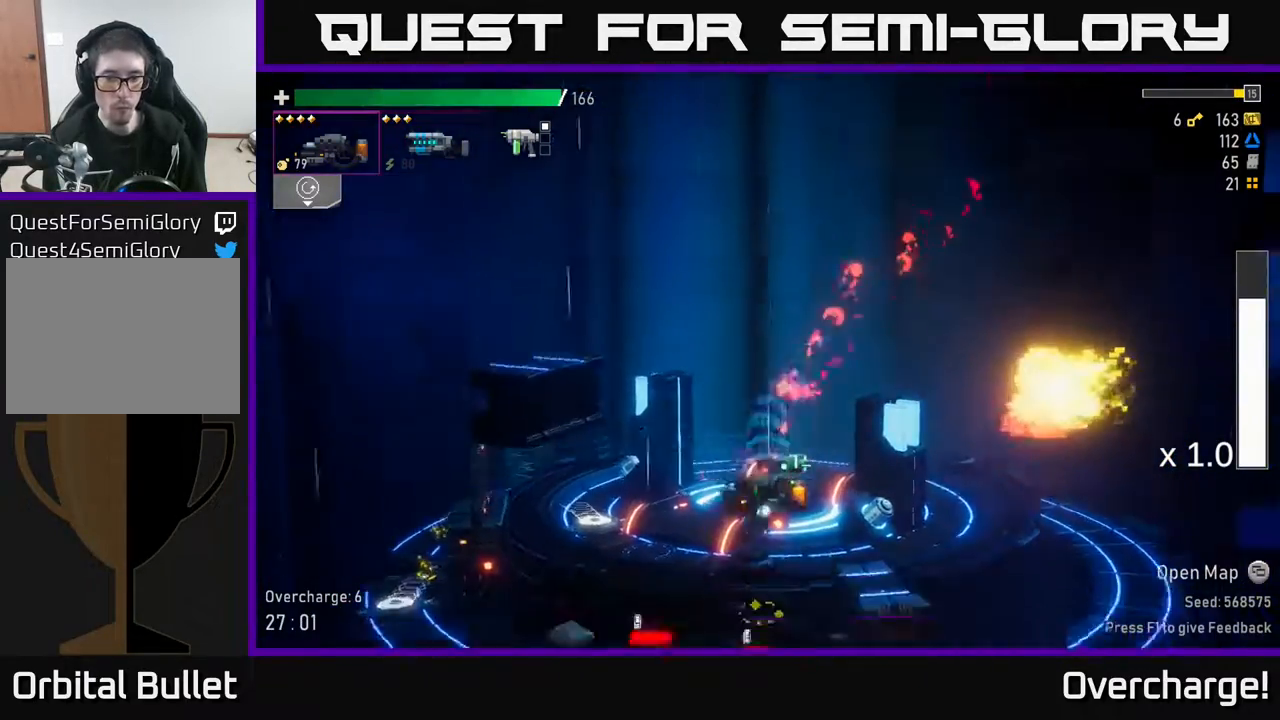
{"buttons": [], "left_stick": "left", "events": [[67, "A", "down"], [233, "A", "up"], [350, "left_stick", "left"]]}
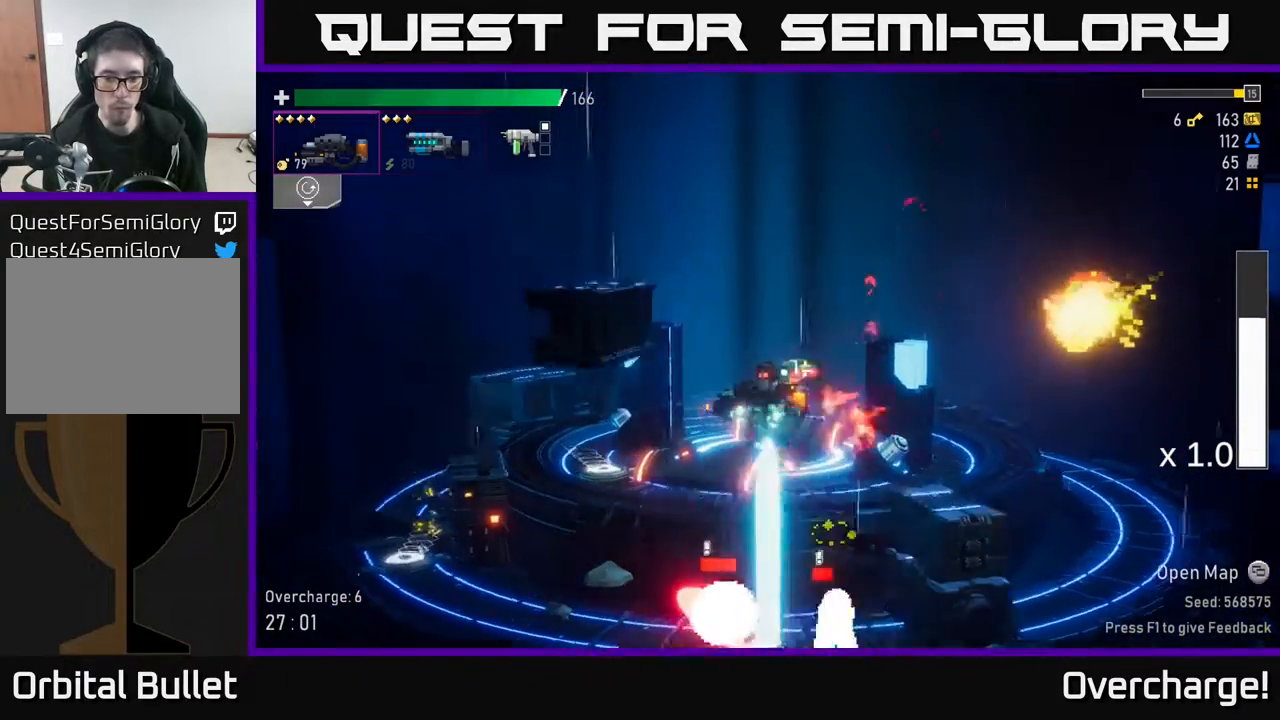
{"buttons": [], "left_stick": "center", "events": [[500, "left_stick", "center"]]}
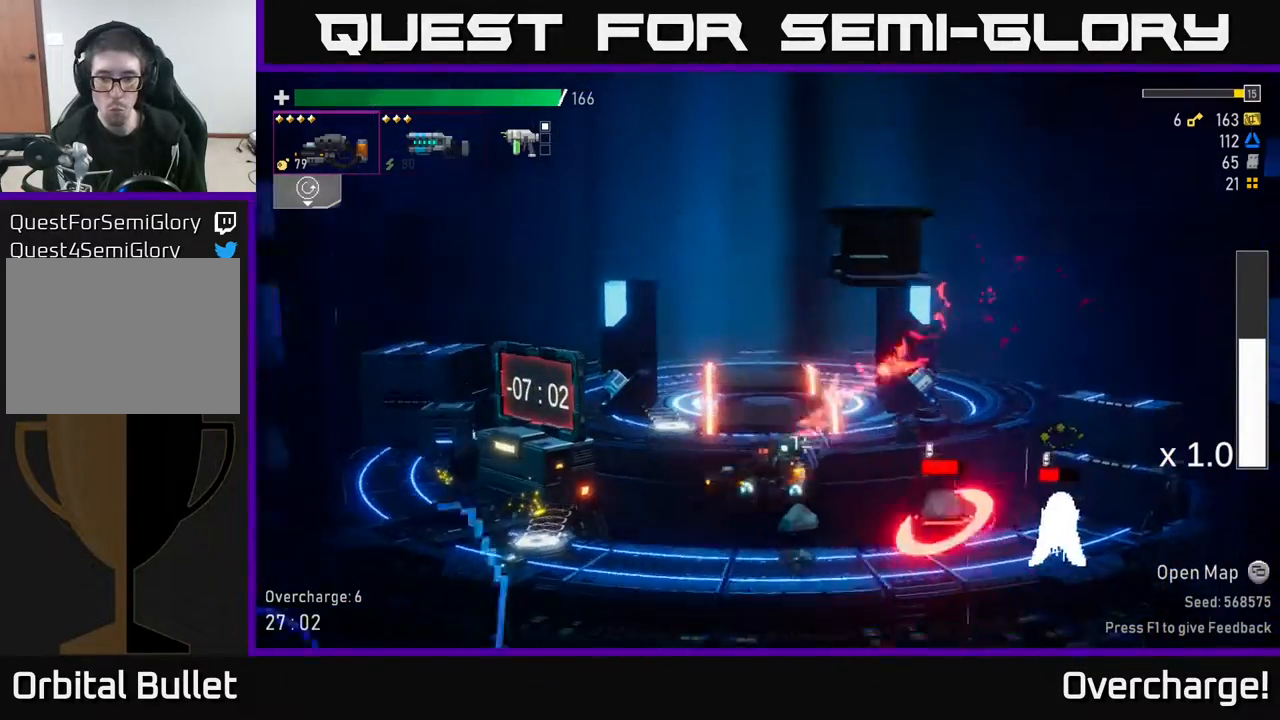
{"buttons": ["X", "R2"], "left_stick": "center", "events": [[17, "left_stick", "right"], [67, "R2", "down"], [200, "left_stick", "center"], [383, "X", "down"]]}
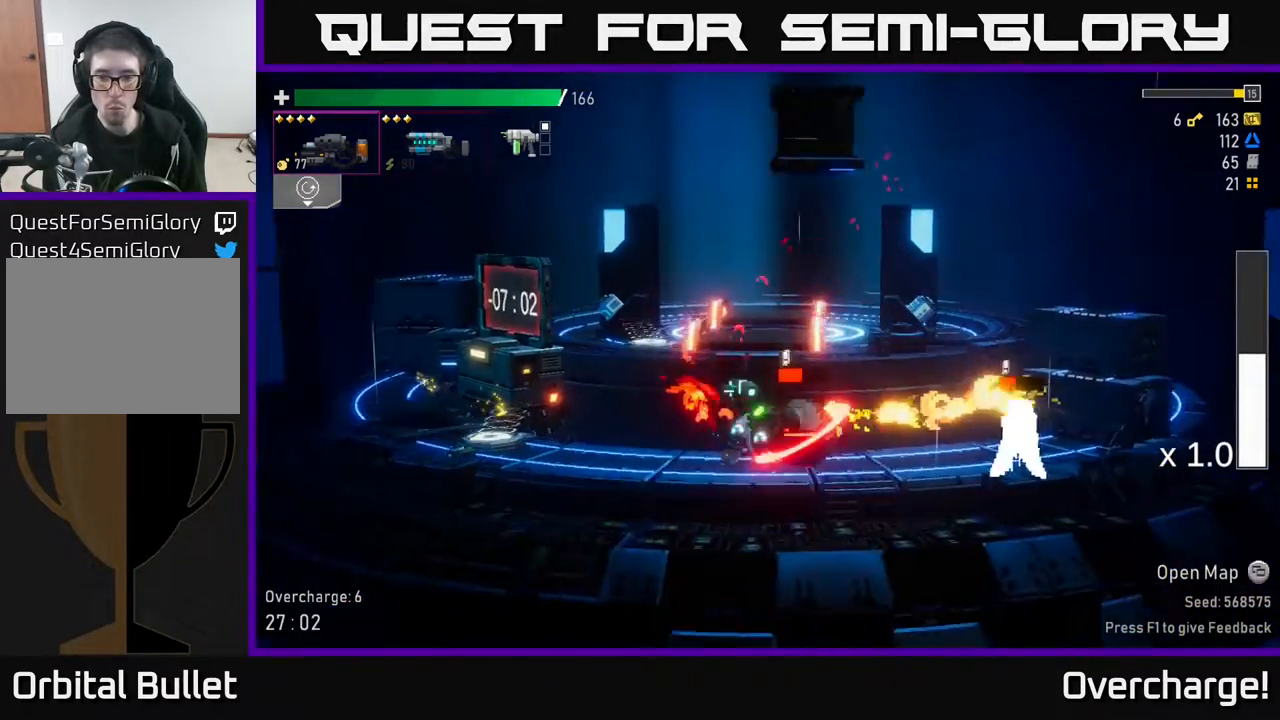
{"buttons": ["R2"], "left_stick": "right", "events": [[33, "X", "up"], [300, "left_stick", "right"]]}
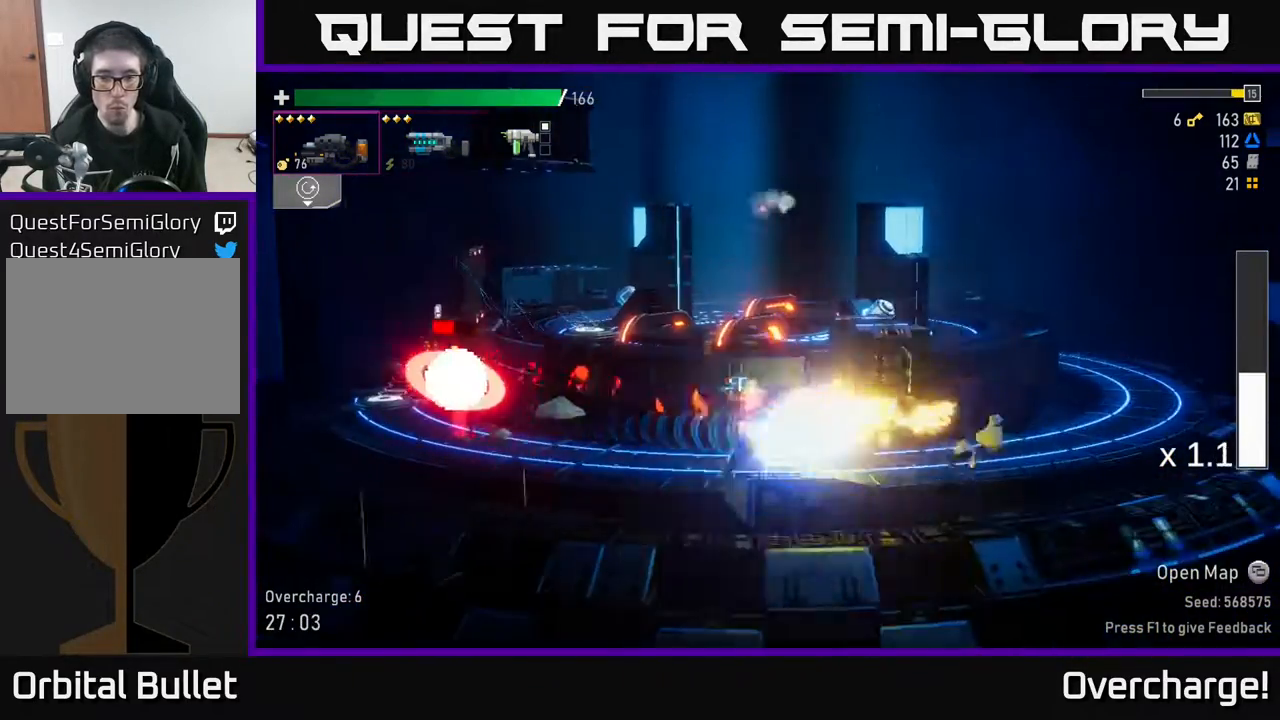
{"buttons": [], "left_stick": "left", "events": [[133, "left_stick", "left"], [217, "R2", "up"], [350, "R2", "down"], [450, "R2", "up"]]}
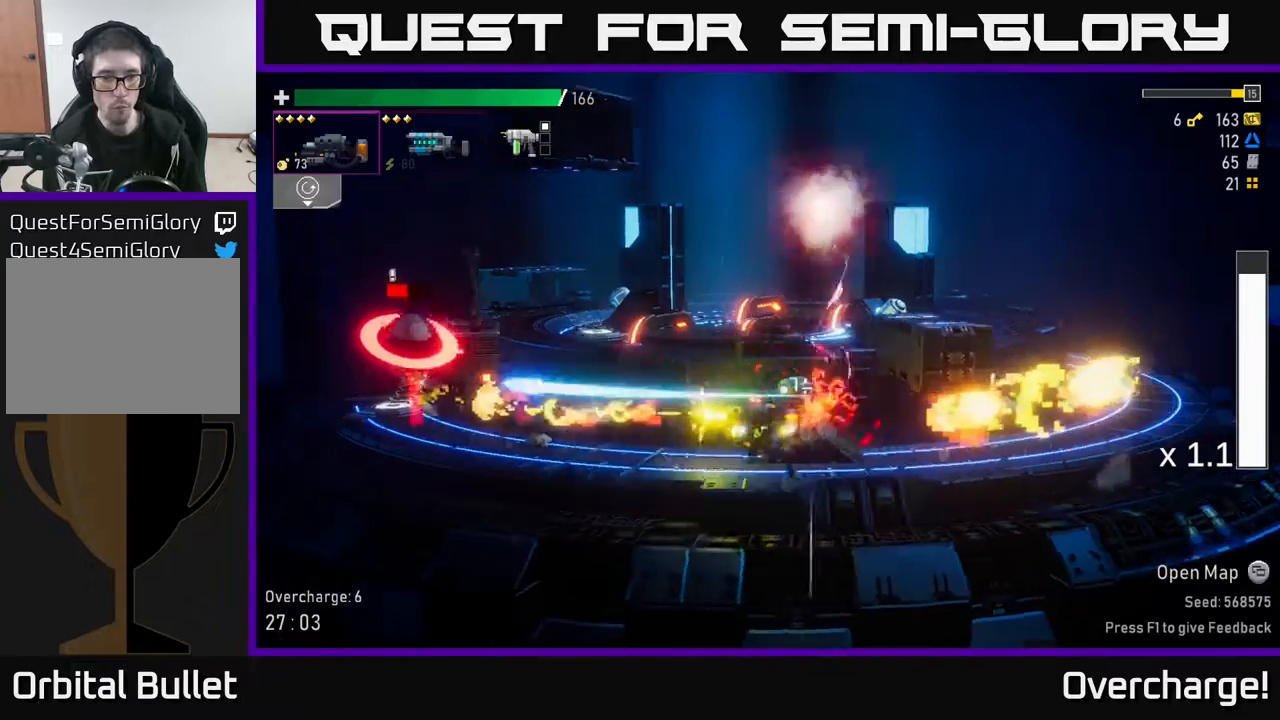
{"buttons": ["R2"], "left_stick": "left", "events": [[200, "A", "down"], [367, "A", "up"], [483, "R2", "down"]]}
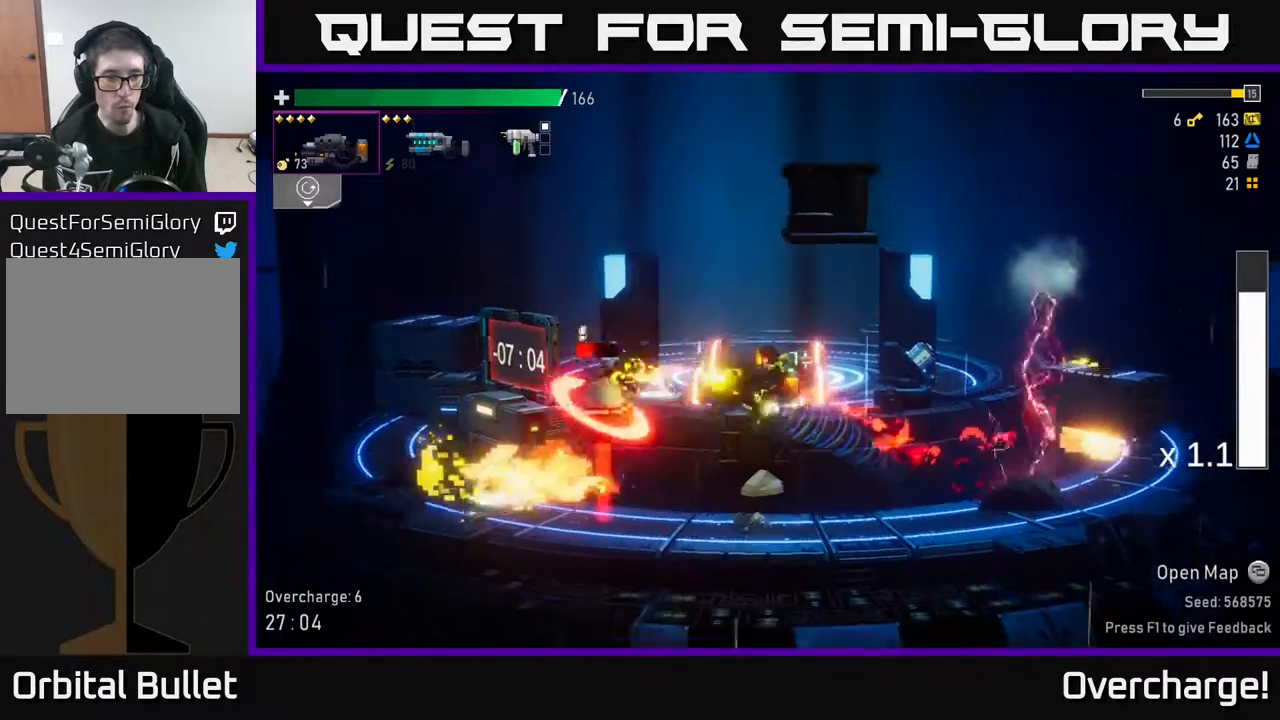
{"buttons": ["R2"], "left_stick": "left", "events": [[200, "A", "down"], [200, "X", "down"], [200, "left_stick", "center"], [217, "A", "up"], [300, "left_stick", "left"], [350, "X", "up"]]}
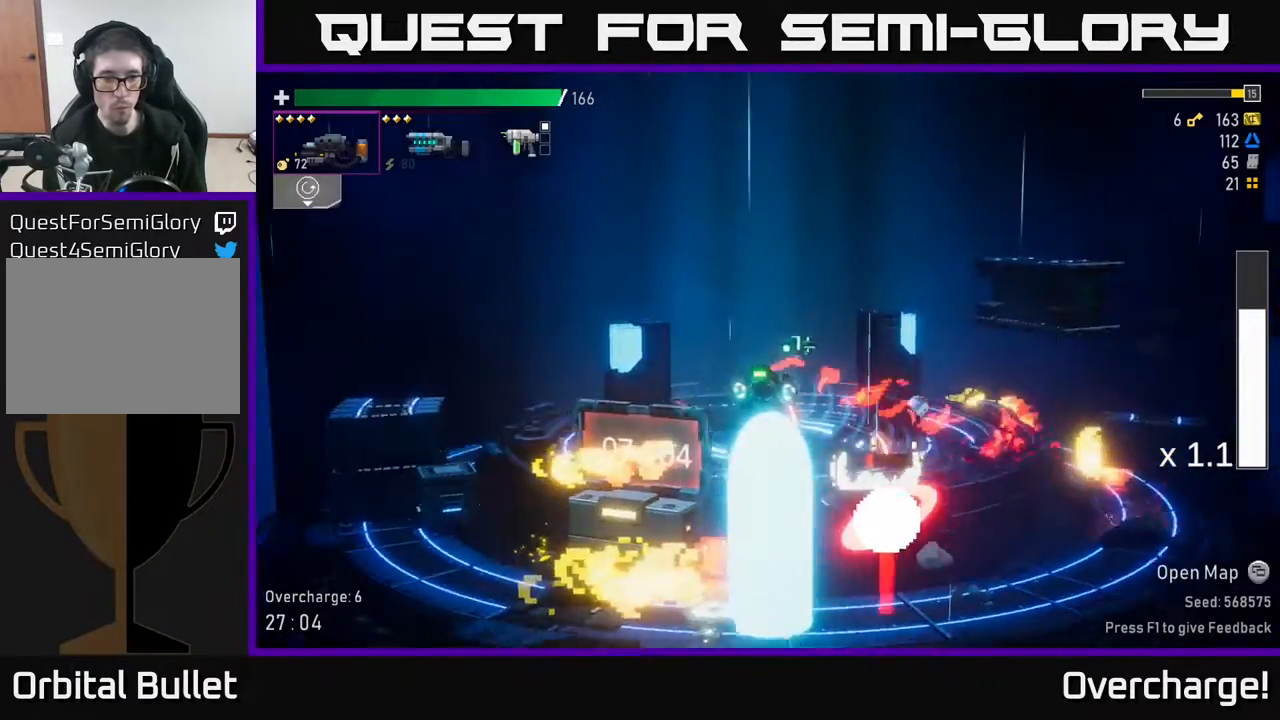
{"buttons": [], "left_stick": "center", "events": [[167, "R2", "up"], [200, "left_stick", "center"], [283, "left_stick", "right"], [483, "left_stick", "center"]]}
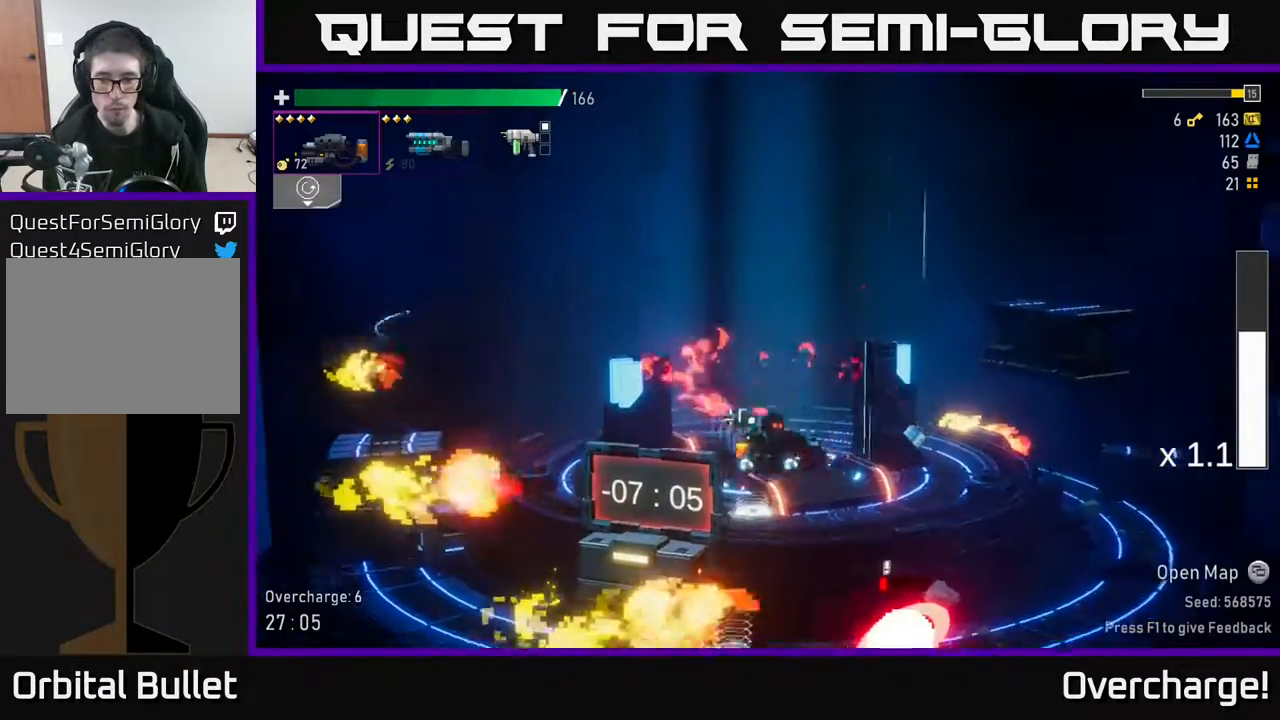
{"buttons": ["R2"], "left_stick": "center", "events": [[317, "left_stick", "right"], [367, "R2", "down"], [433, "left_stick", "center"]]}
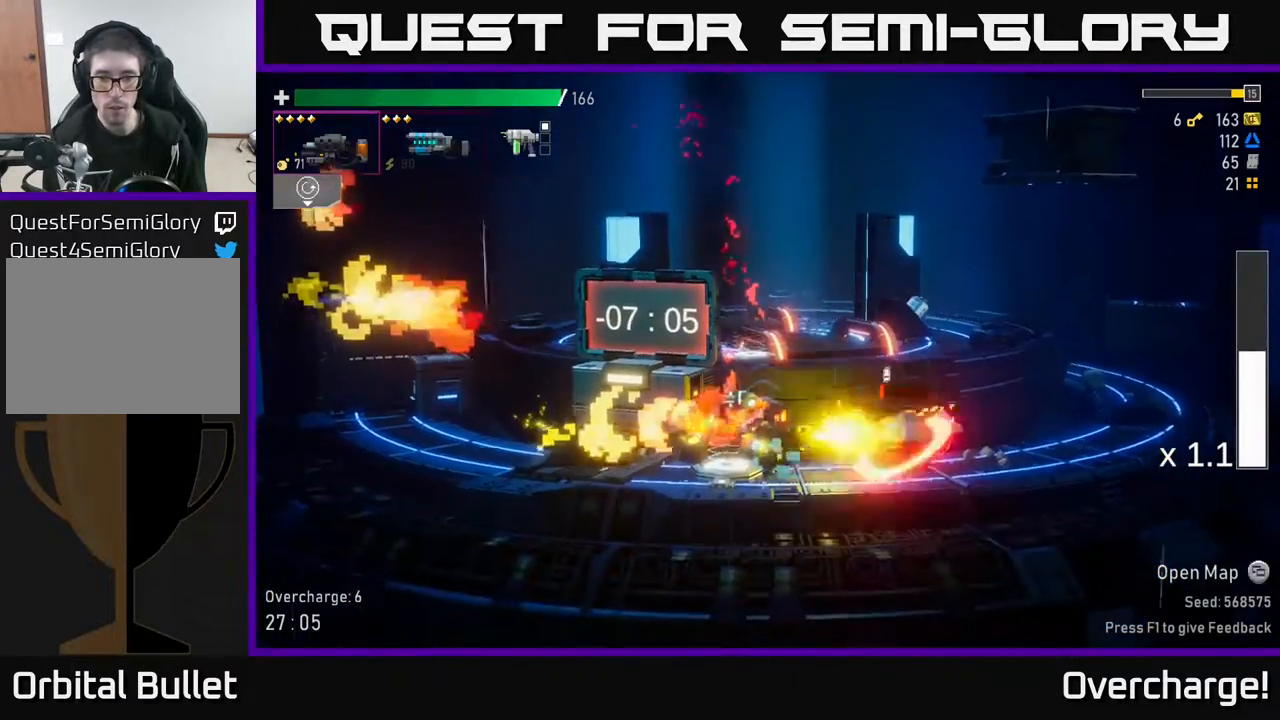
{"buttons": ["X"], "left_stick": "right", "events": [[183, "left_stick", "right"], [250, "R2", "up"], [417, "X", "down"]]}
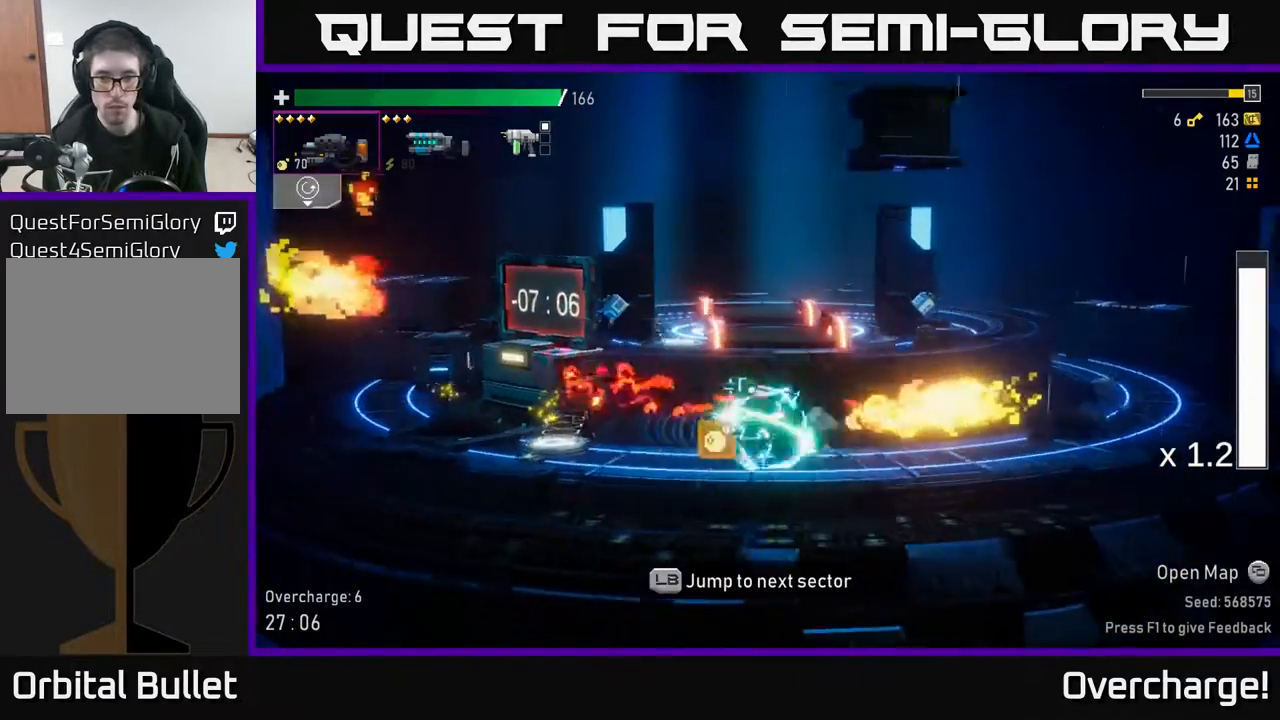
{"buttons": [], "left_stick": "right", "events": [[17, "X", "up"]]}
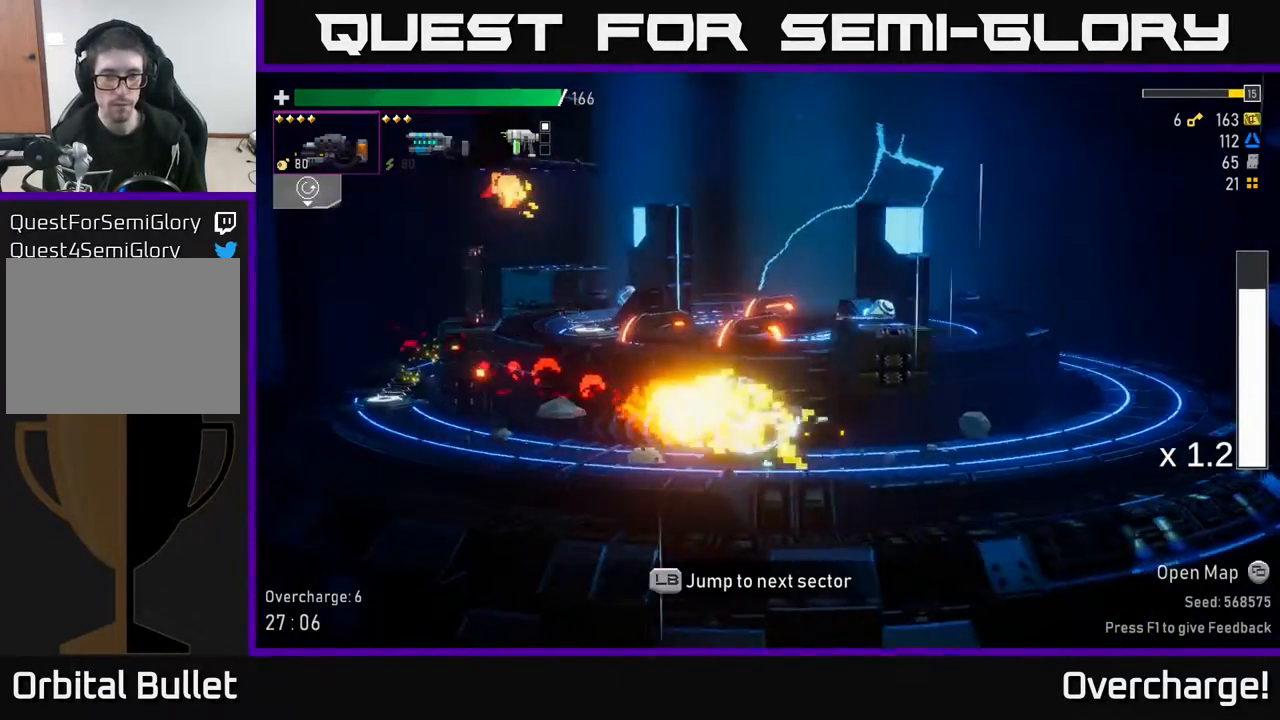
{"buttons": [], "left_stick": "right", "events": [[167, "A", "down"], [217, "X", "down"], [250, "A", "up"], [400, "X", "up"]]}
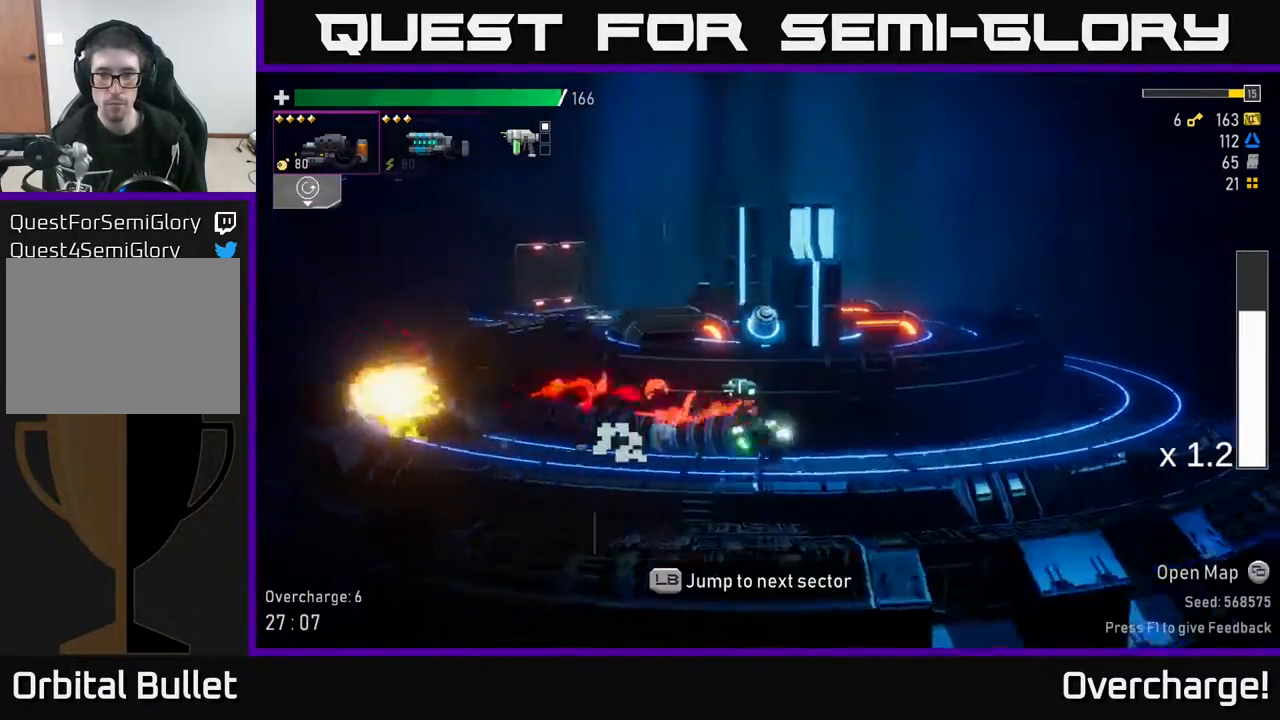
{"buttons": [], "left_stick": "right", "events": [[150, "A", "down"], [317, "X", "down"], [350, "A", "up"], [467, "X", "up"]]}
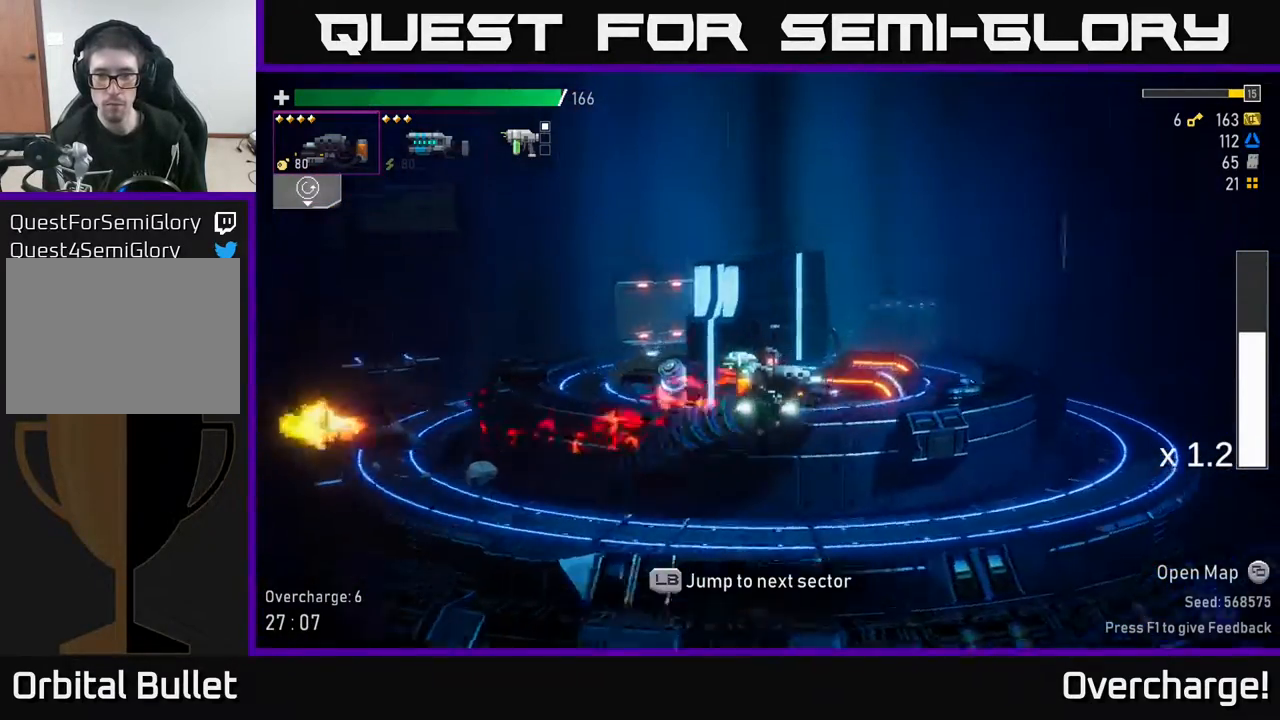
{"buttons": [], "left_stick": "center", "events": [[17, "L1", "down"], [133, "L1", "up"], [250, "left_stick", "center"]]}
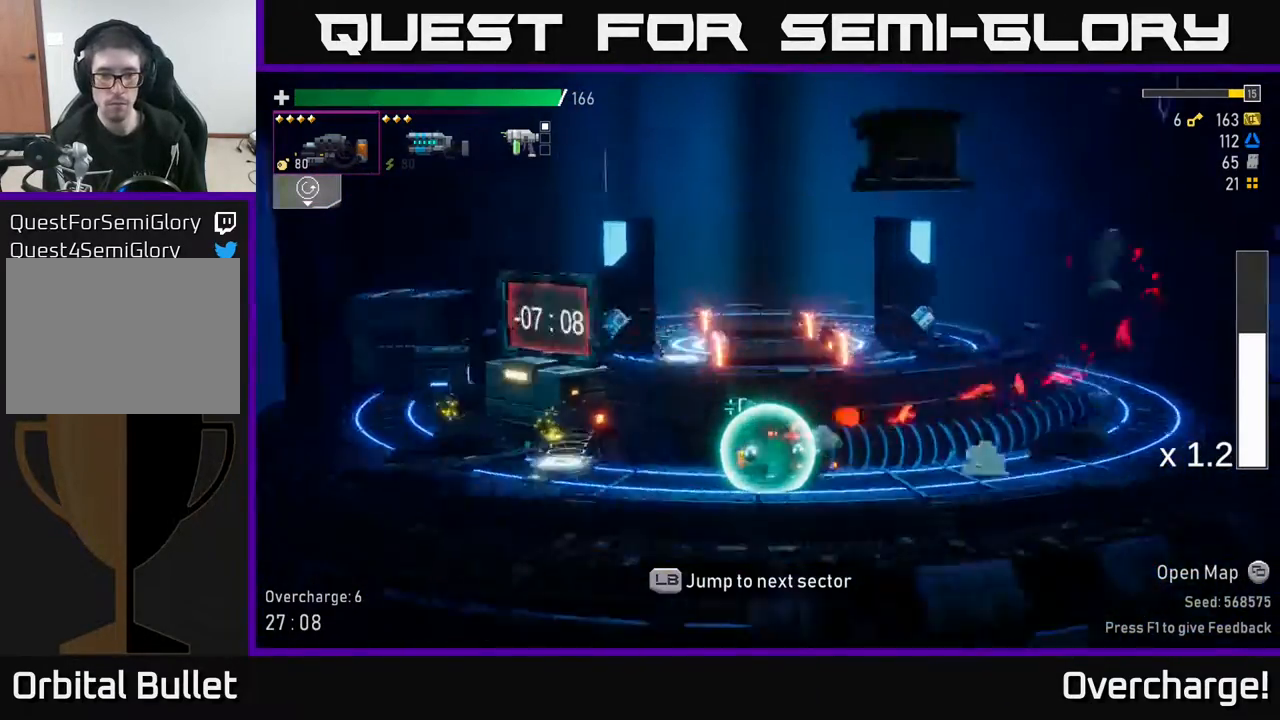
{"buttons": [], "left_stick": "center", "events": []}
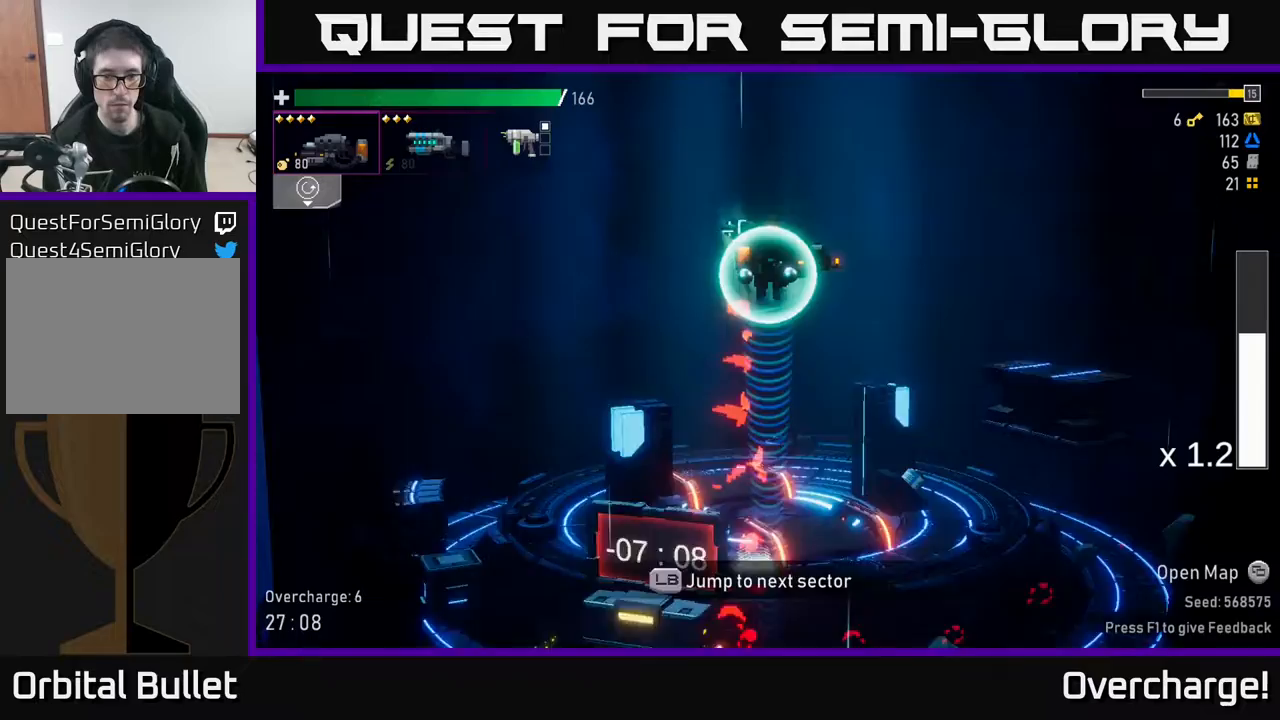
{"buttons": [], "left_stick": "center", "events": []}
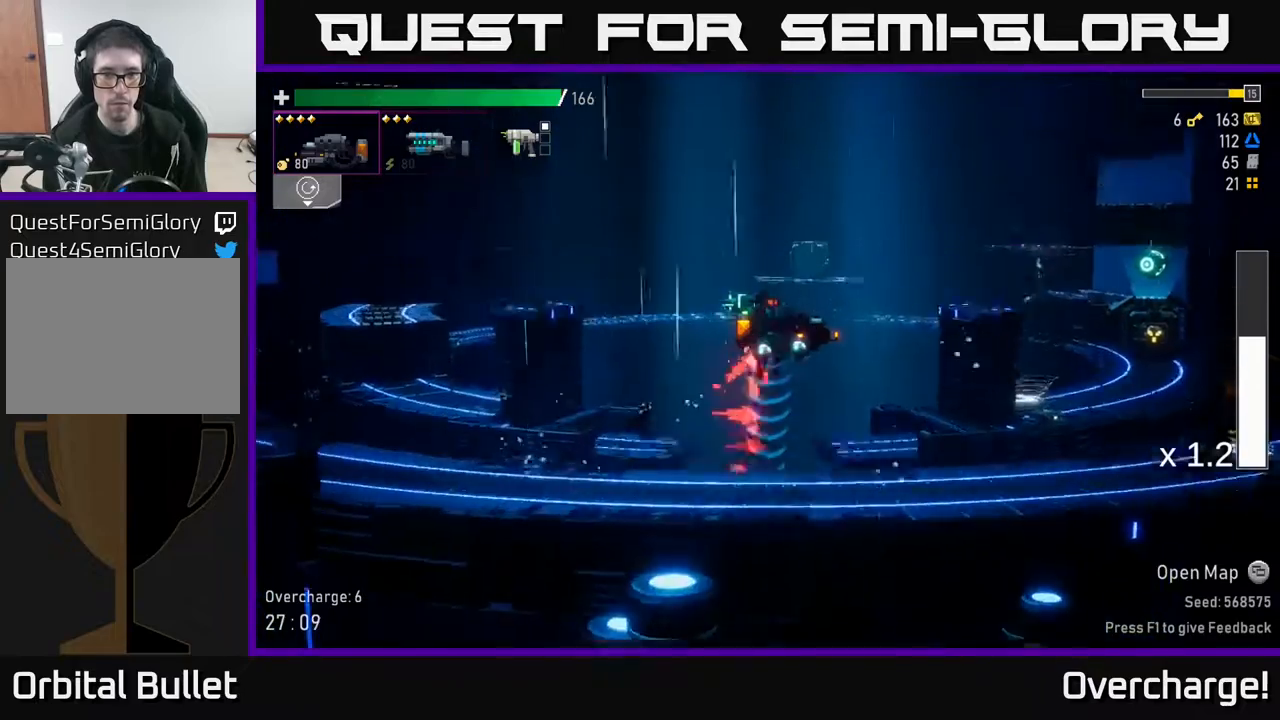
{"buttons": [], "left_stick": "right", "events": [[233, "left_stick", "right"]]}
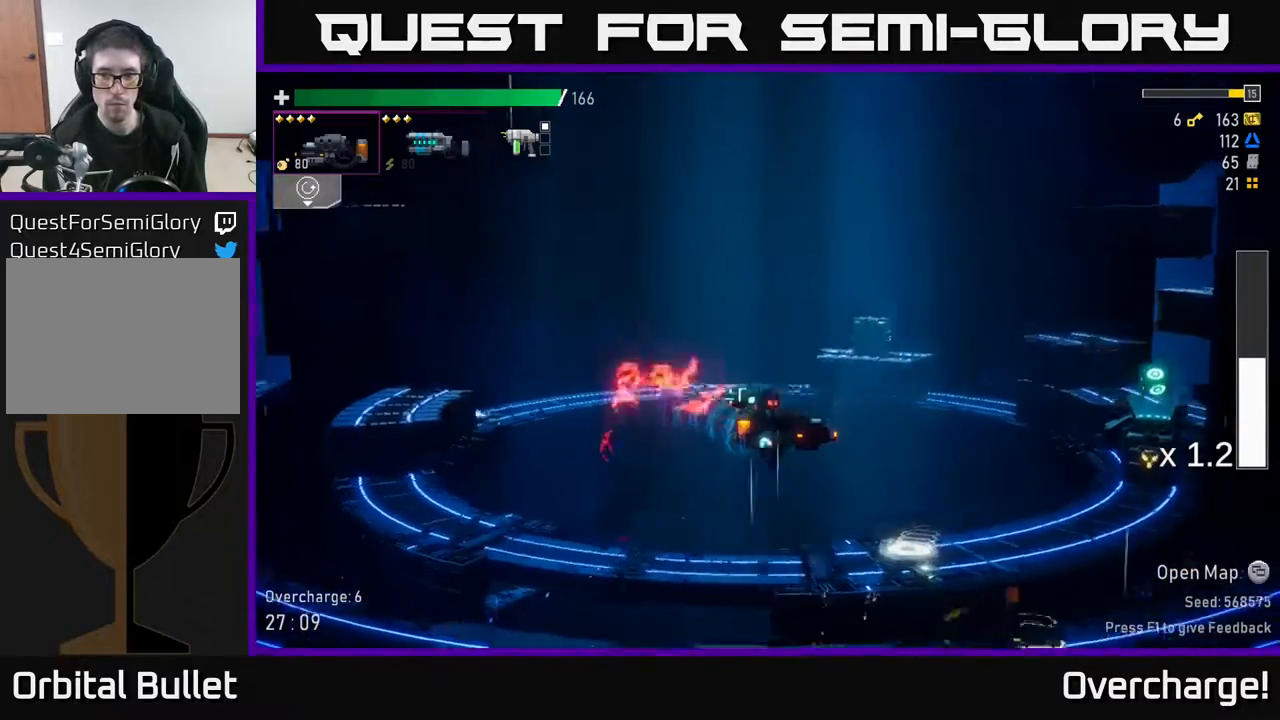
{"buttons": [], "left_stick": "center", "events": [[267, "L2", "down"], [333, "L2", "up"], [450, "Y", "down"], [500, "Y", "up"], [500, "left_stick", "center"]]}
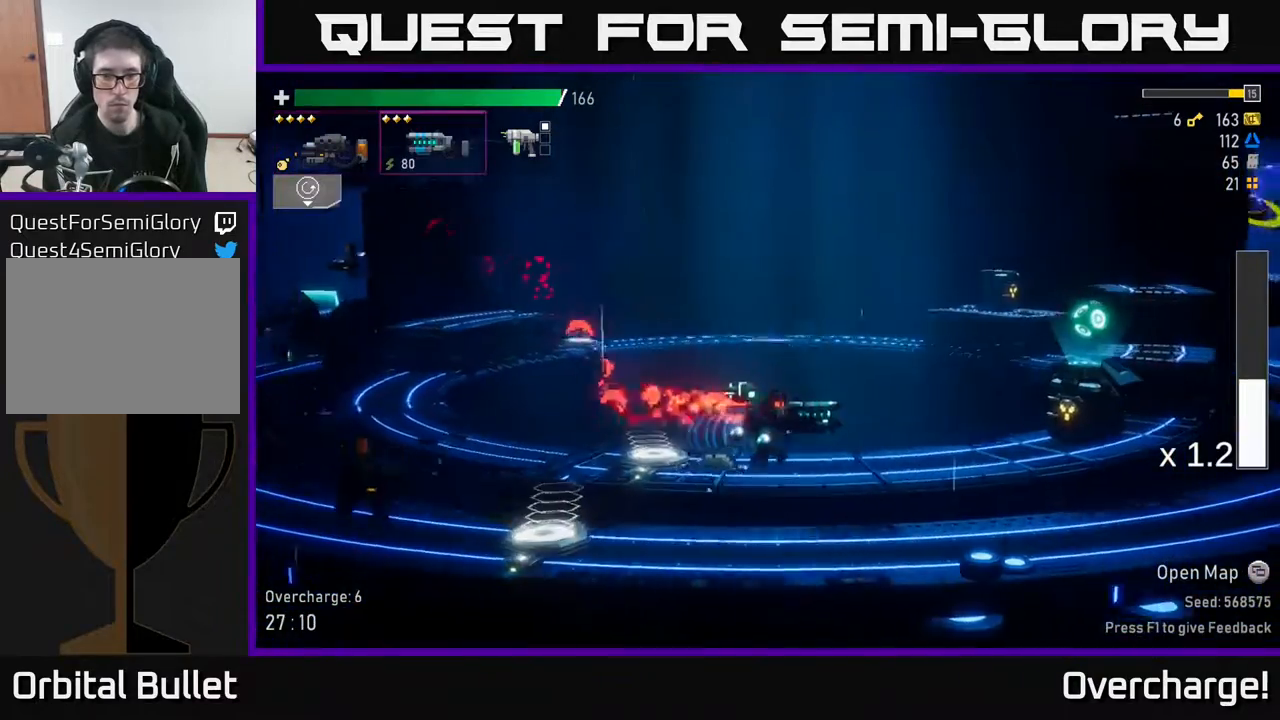
{"buttons": ["R2"], "left_stick": "down", "events": [[33, "left_stick", "left"], [150, "left_stick", "down-left"], [350, "R2", "down"], [383, "left_stick", "down"]]}
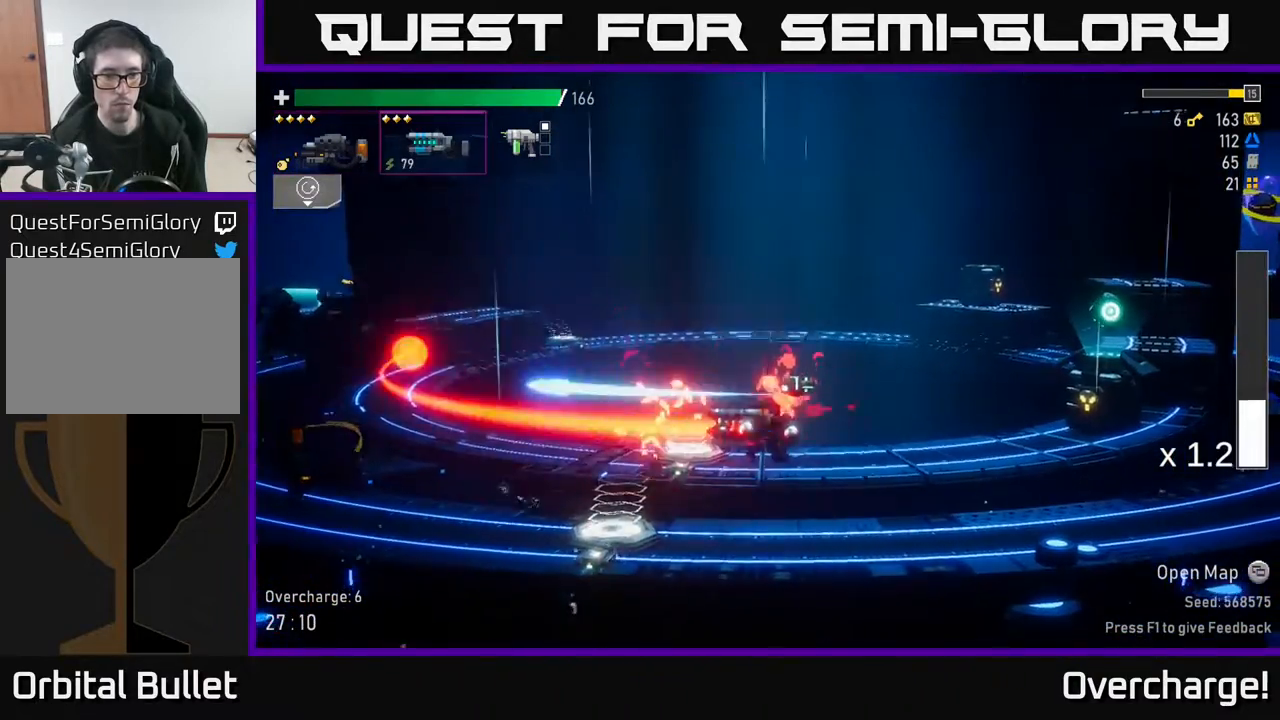
{"buttons": ["B"], "left_stick": "center", "events": [[17, "R2", "up"], [100, "left_stick", "left"], [433, "left_stick", "center"], [500, "B", "down"]]}
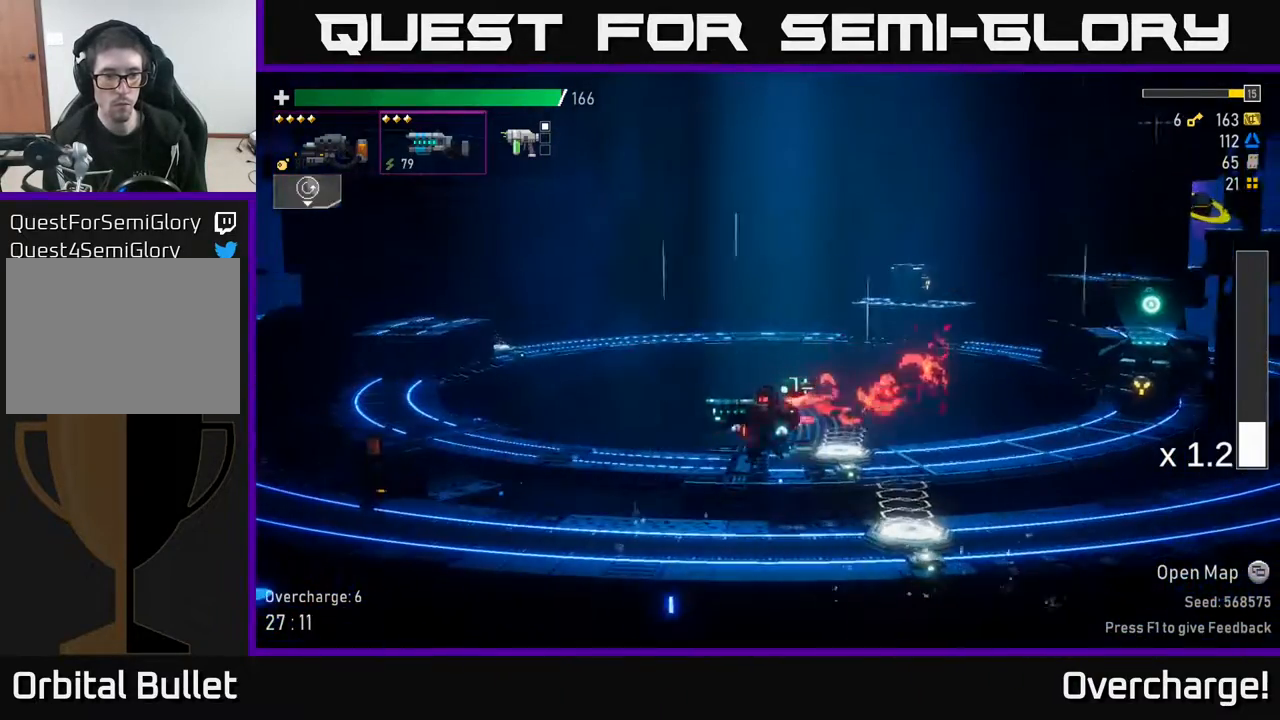
{"buttons": [], "left_stick": "down-left", "events": [[67, "B", "up"], [150, "left_stick", "right"], [300, "Y", "down"], [367, "left_stick", "left"], [383, "Y", "up"], [467, "left_stick", "down-left"]]}
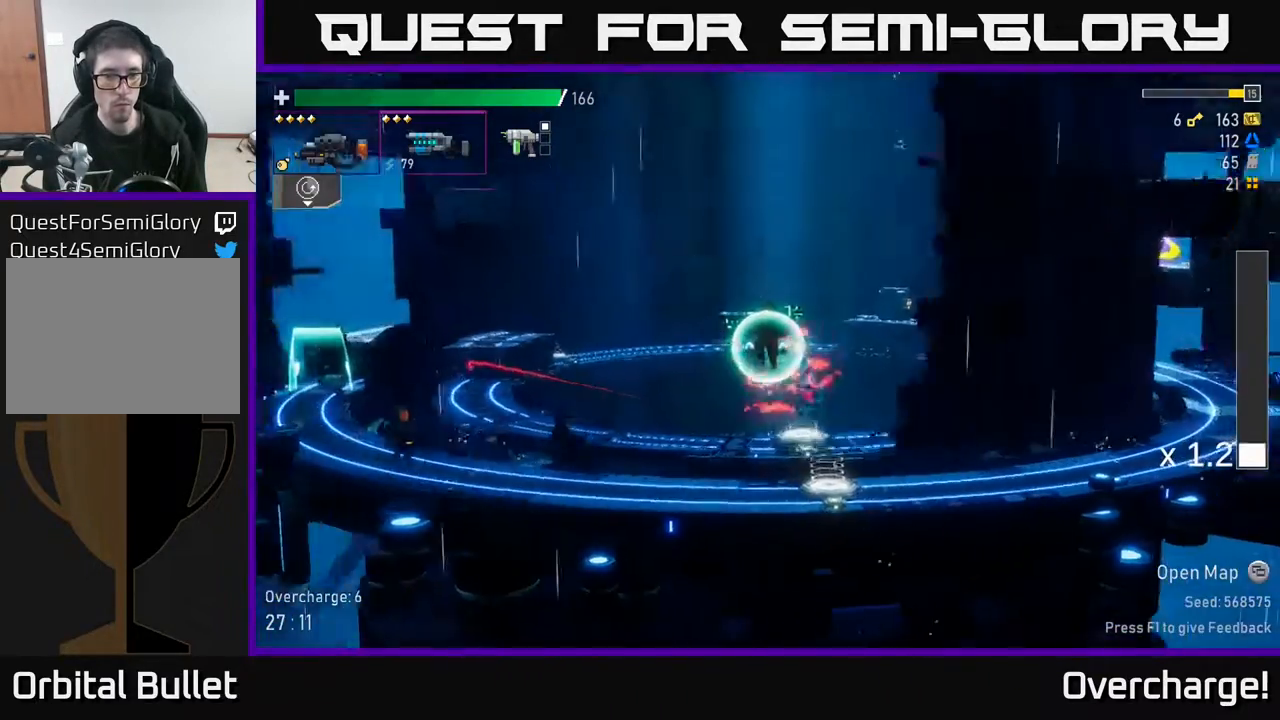
{"buttons": [], "left_stick": "left", "events": [[83, "left_stick", "center"], [250, "left_stick", "right"], [433, "left_stick", "left"]]}
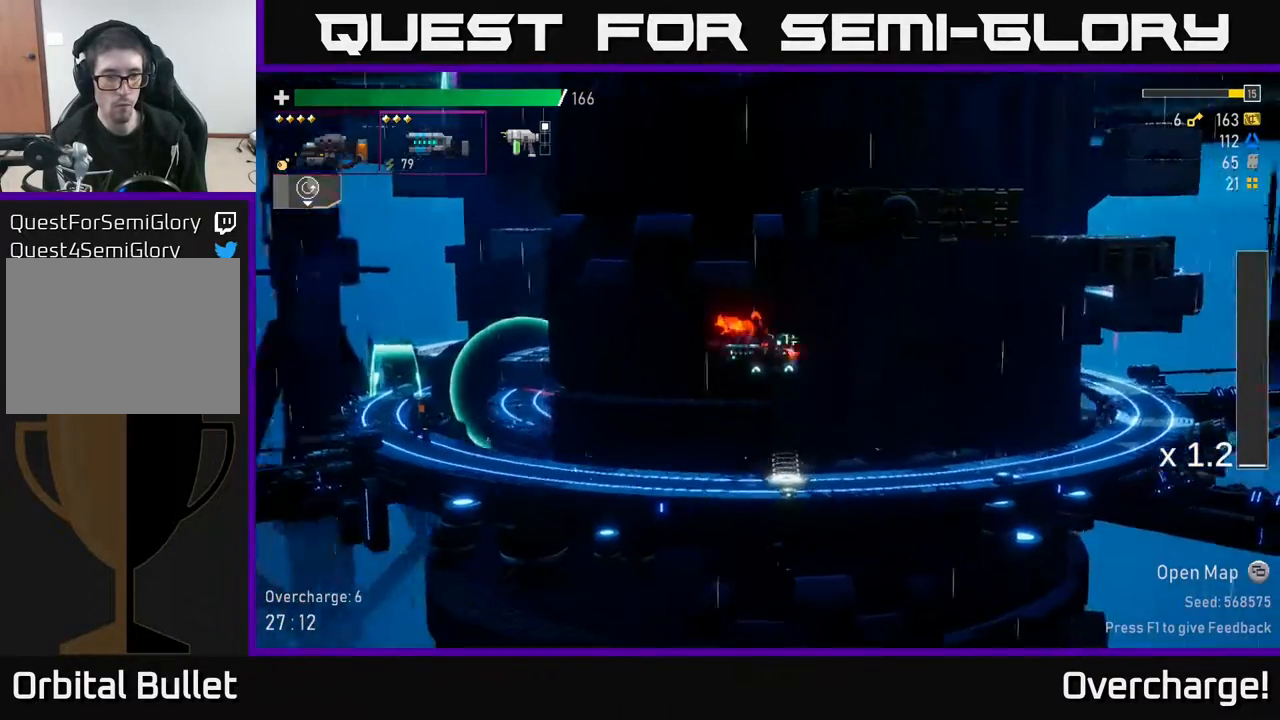
{"buttons": [], "left_stick": "center", "events": [[33, "left_stick", "down-left"], [250, "R2", "down"], [350, "left_stick", "center"], [417, "R2", "up"]]}
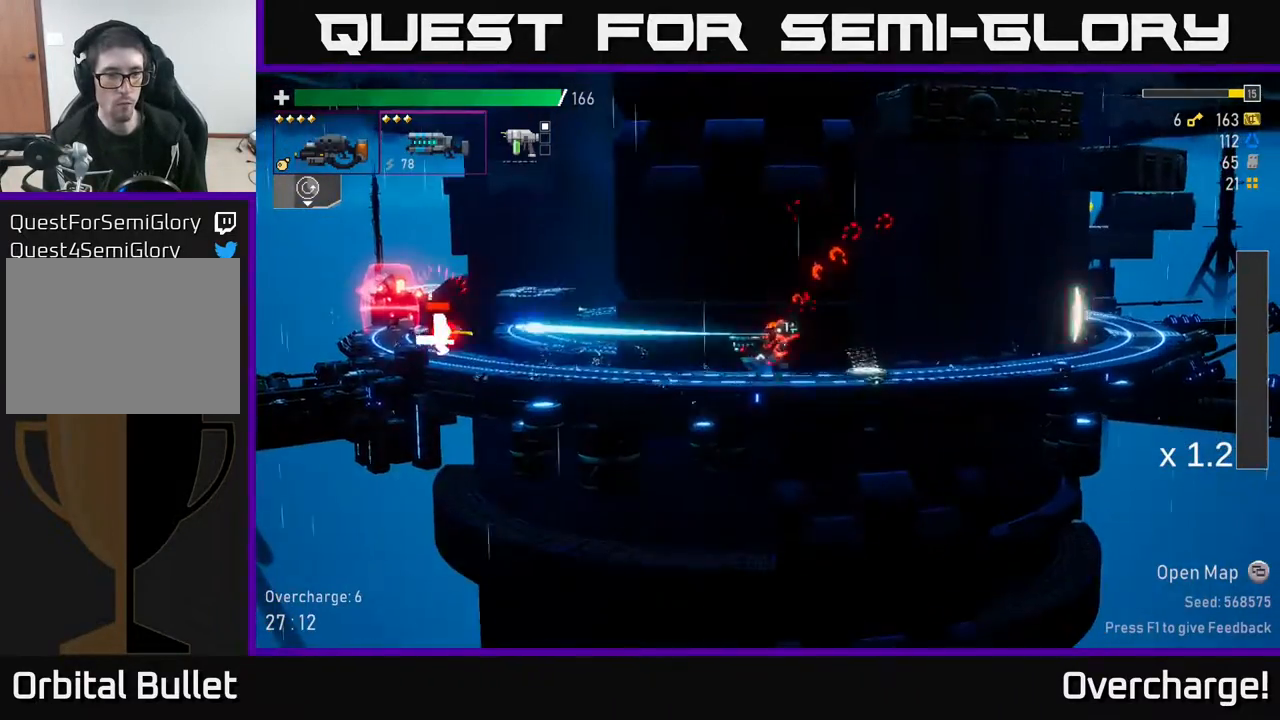
{"buttons": ["A", "R2"], "left_stick": "center", "events": [[83, "R2", "down"], [200, "R2", "up"], [233, "R2", "down"], [333, "R2", "up"], [400, "R2", "down"], [467, "A", "down"]]}
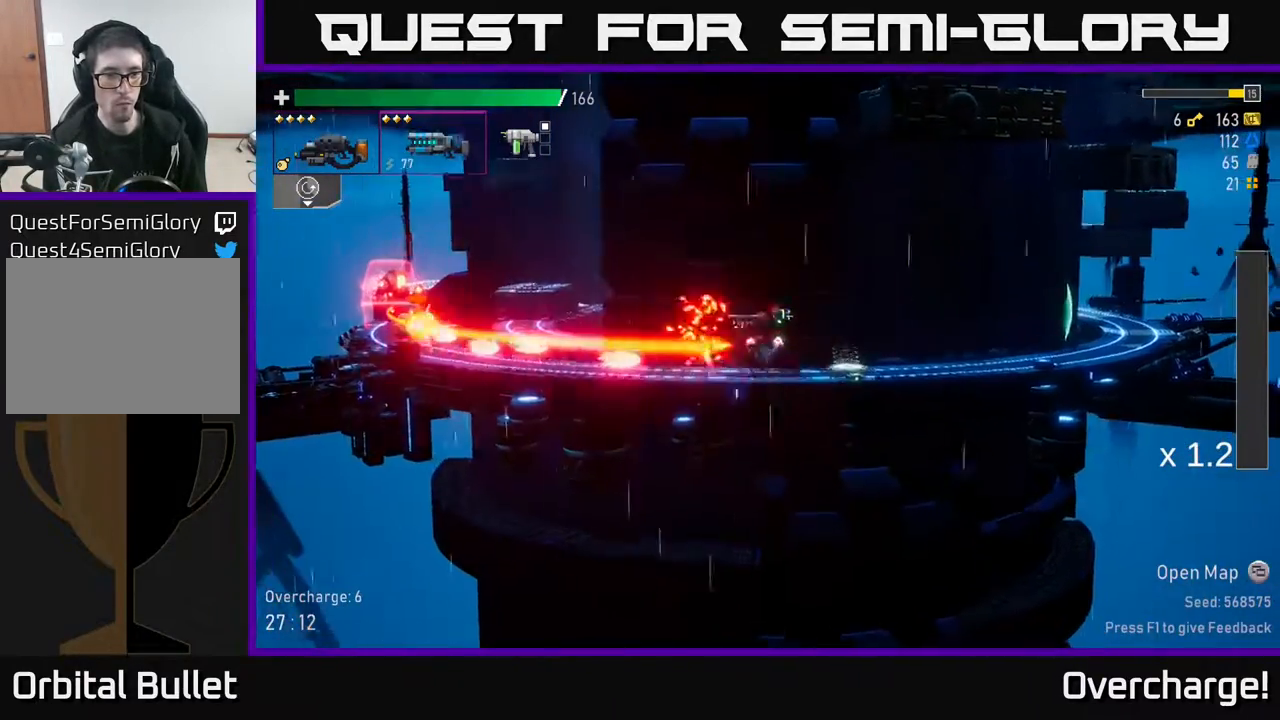
{"buttons": [], "left_stick": "center", "events": [[17, "R2", "up"], [233, "A", "up"]]}